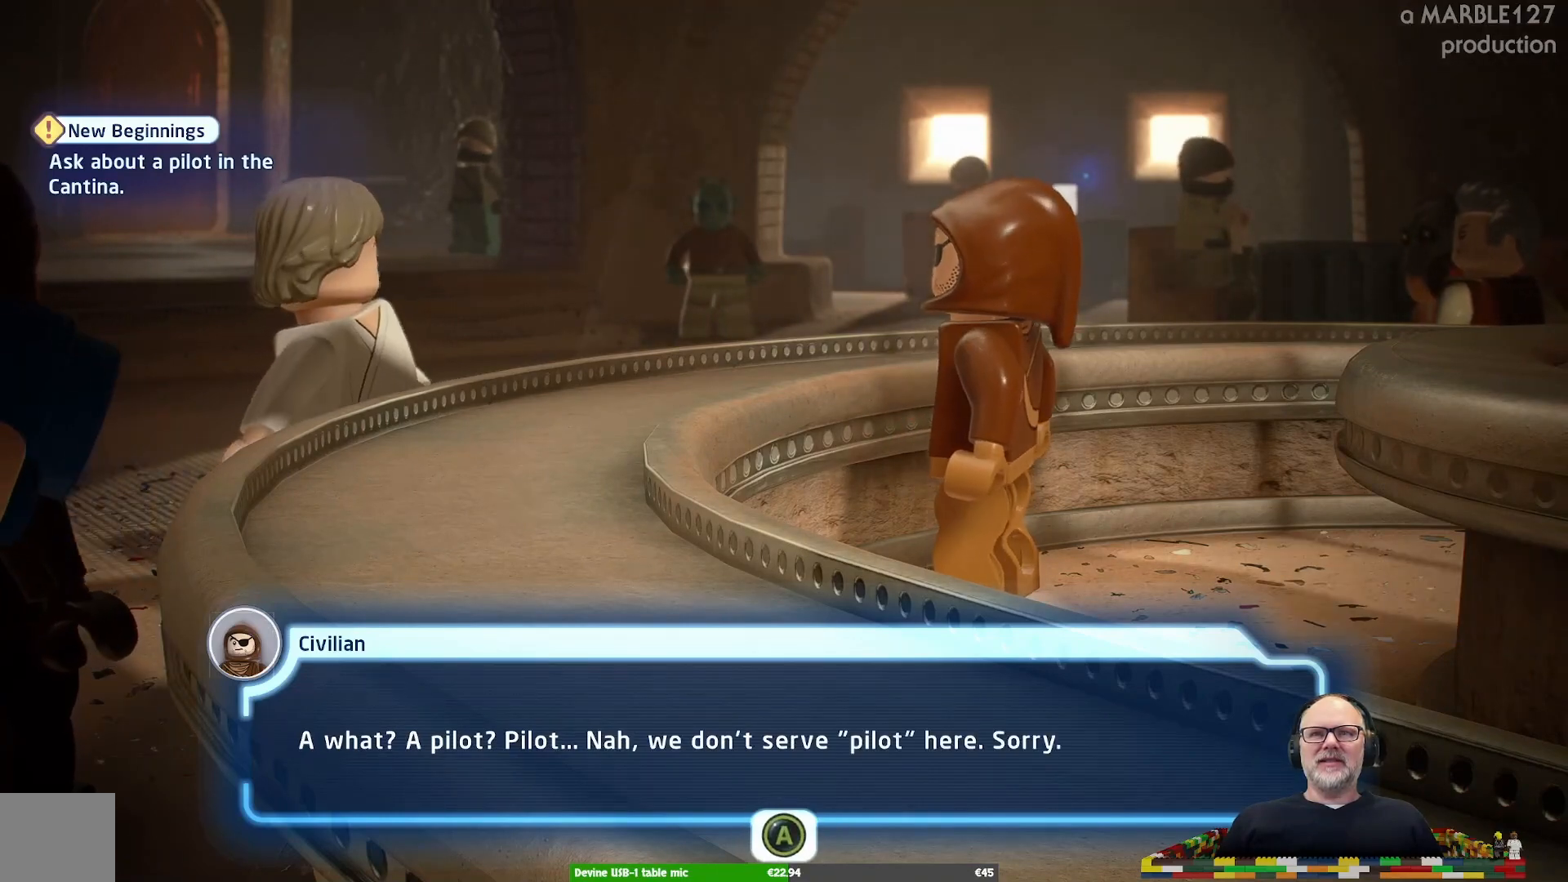
Gameplay with a controller (Xbox layout); each line is a JSON object with the inputs held at the frame after it. "events" lists button and stick changes between this image and that frame as [ms after this image, input, new state], when the widget could be followed in between. Not read: L2 L3 R2 R3.
{"buttons": ["A"], "left_stick": "center", "right_stick": "center", "events": [[467, "A", "down"]]}
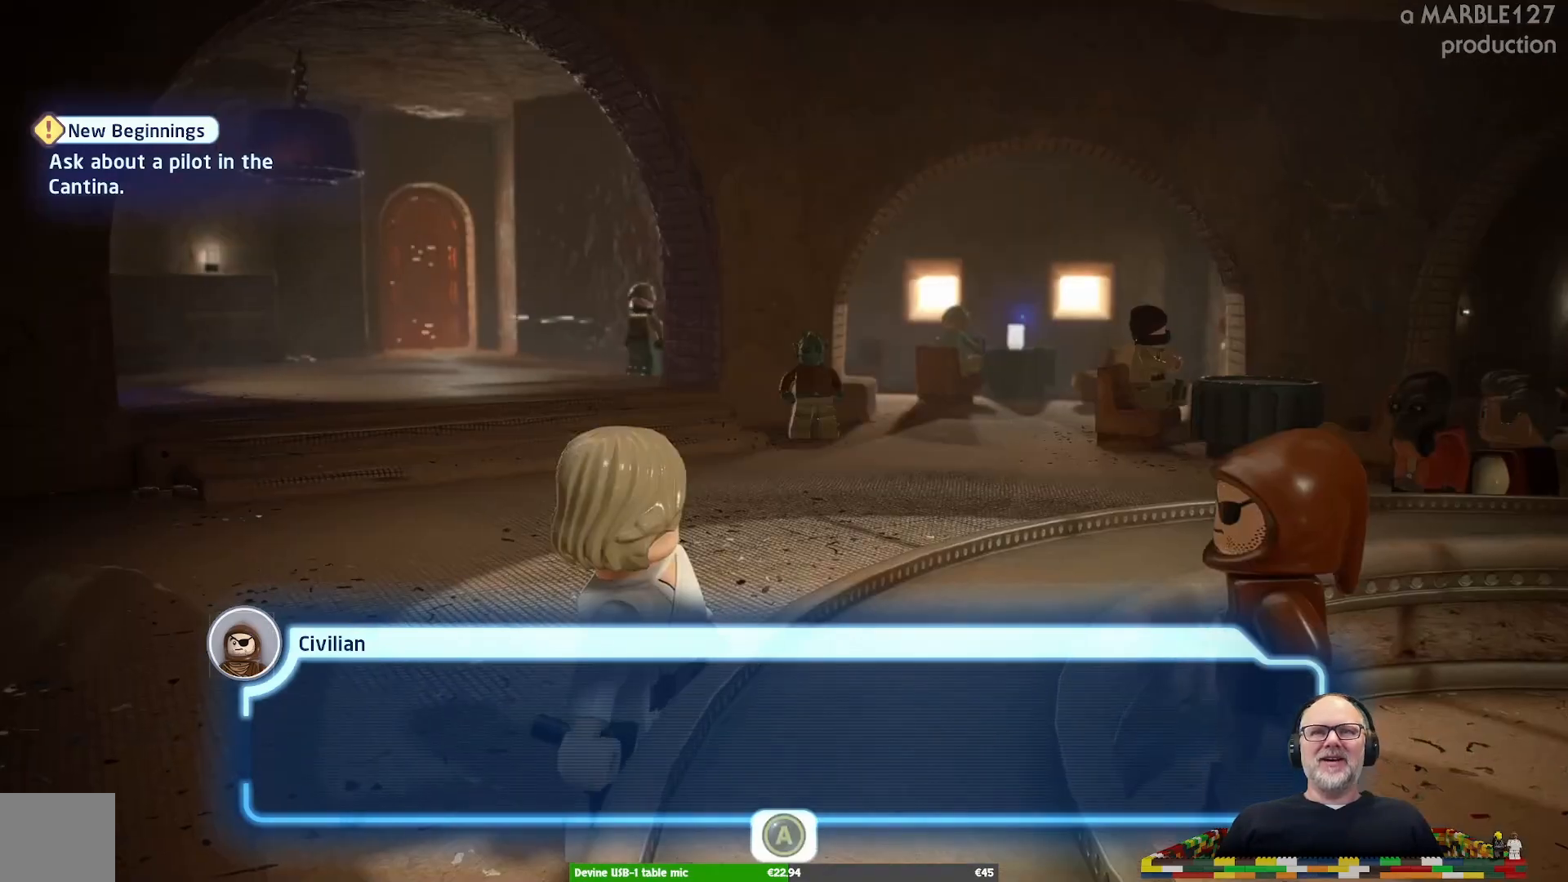
{"buttons": [], "left_stick": "center", "right_stick": "center", "events": [[33, "A", "up"]]}
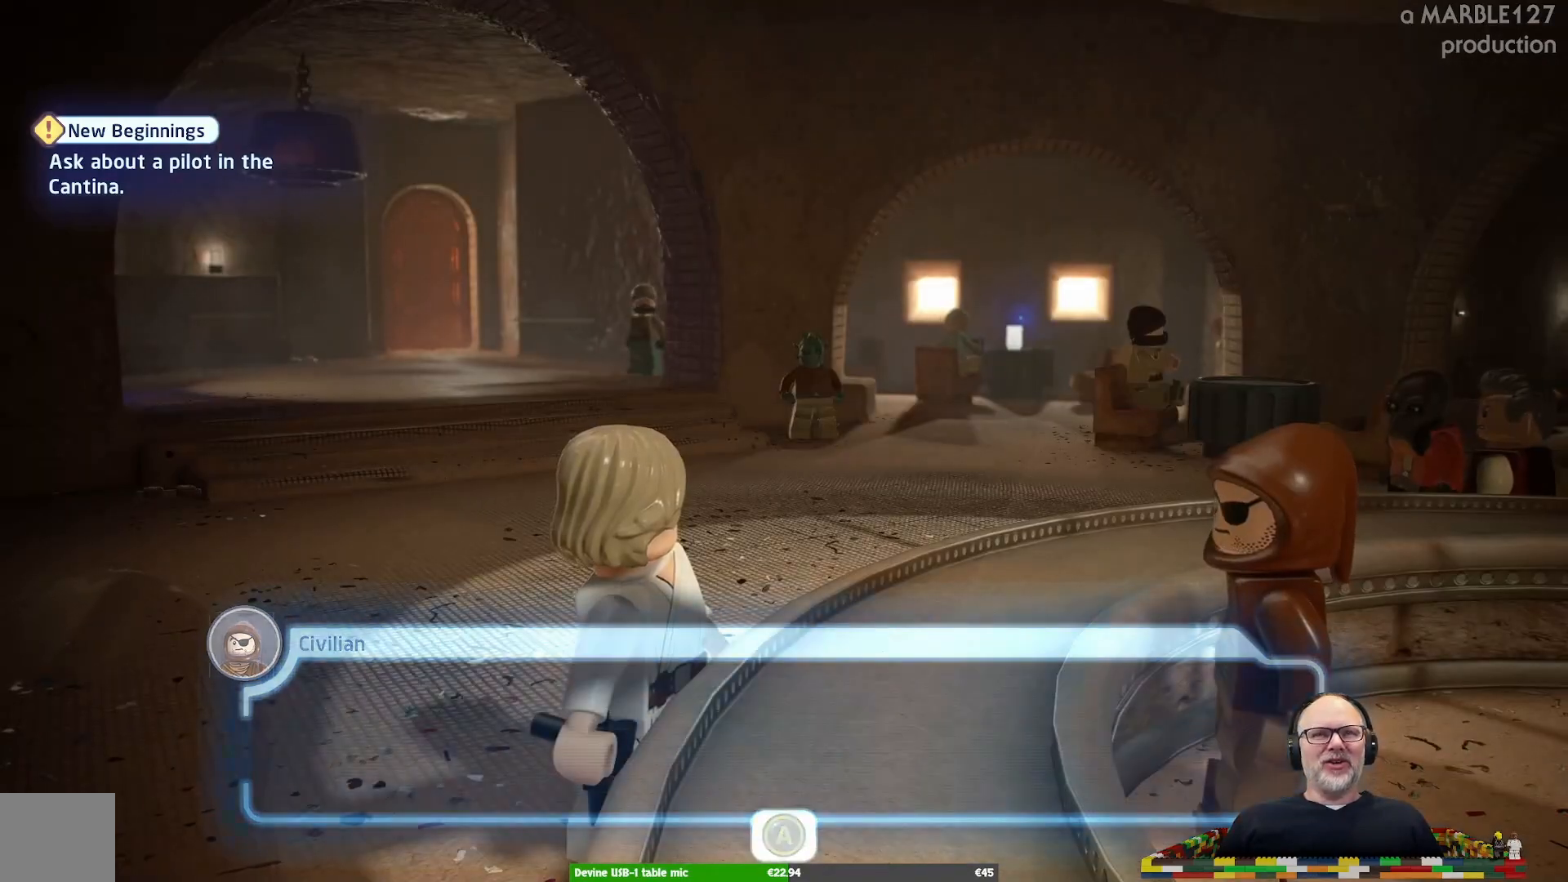
{"buttons": [], "left_stick": "up", "right_stick": "center", "events": [[300, "left_stick", "left"], [500, "left_stick", "up"]]}
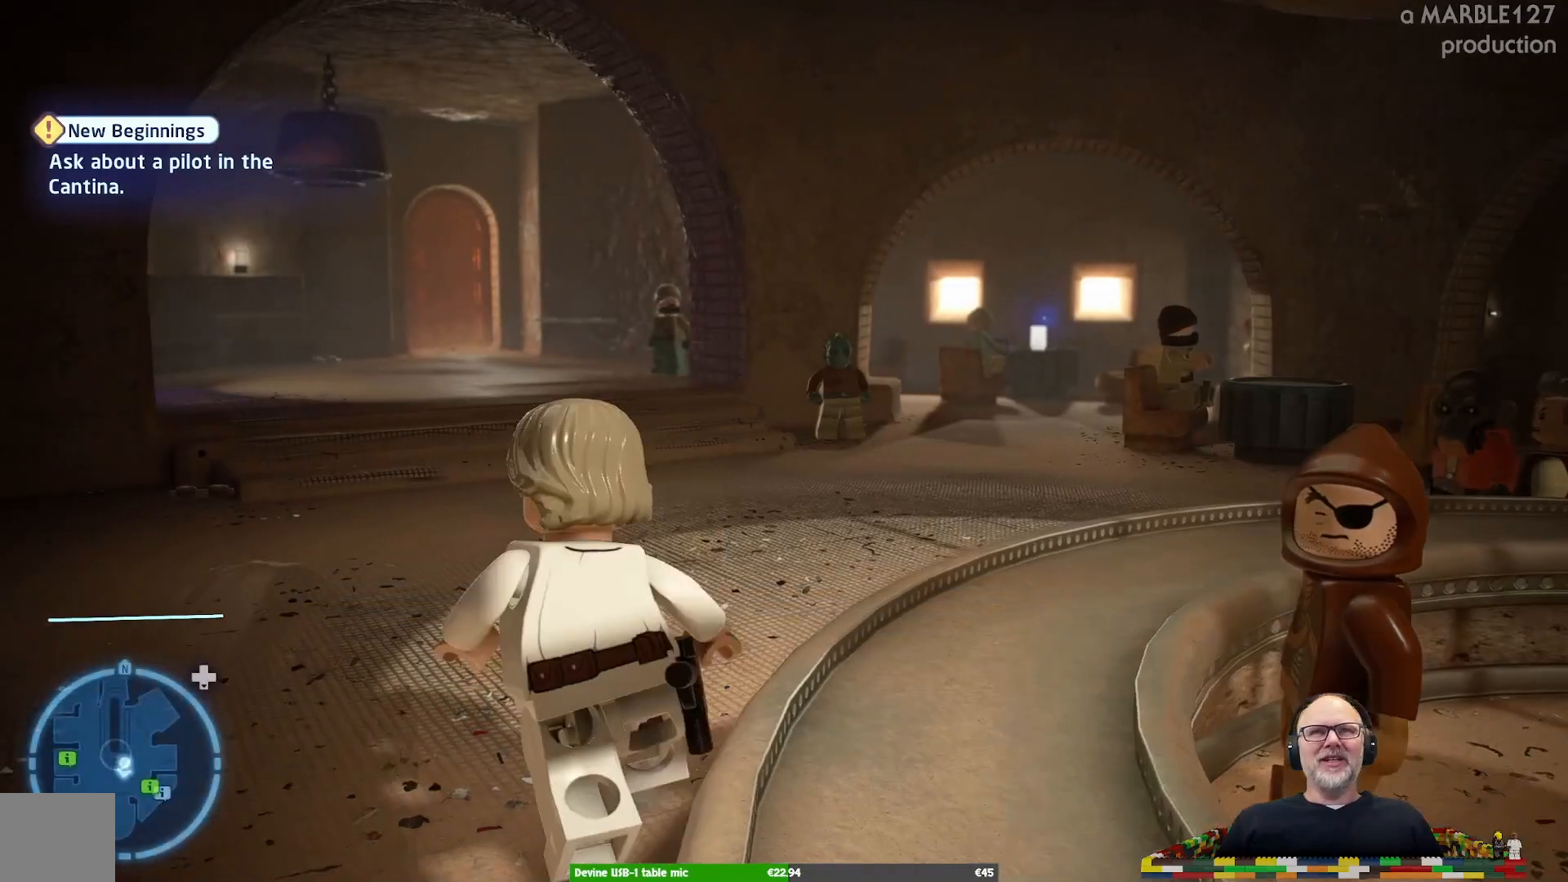
{"buttons": [], "left_stick": "center", "right_stick": "right", "events": [[67, "left_stick", "up-right"], [167, "left_stick", "center"], [333, "right_stick", "right"]]}
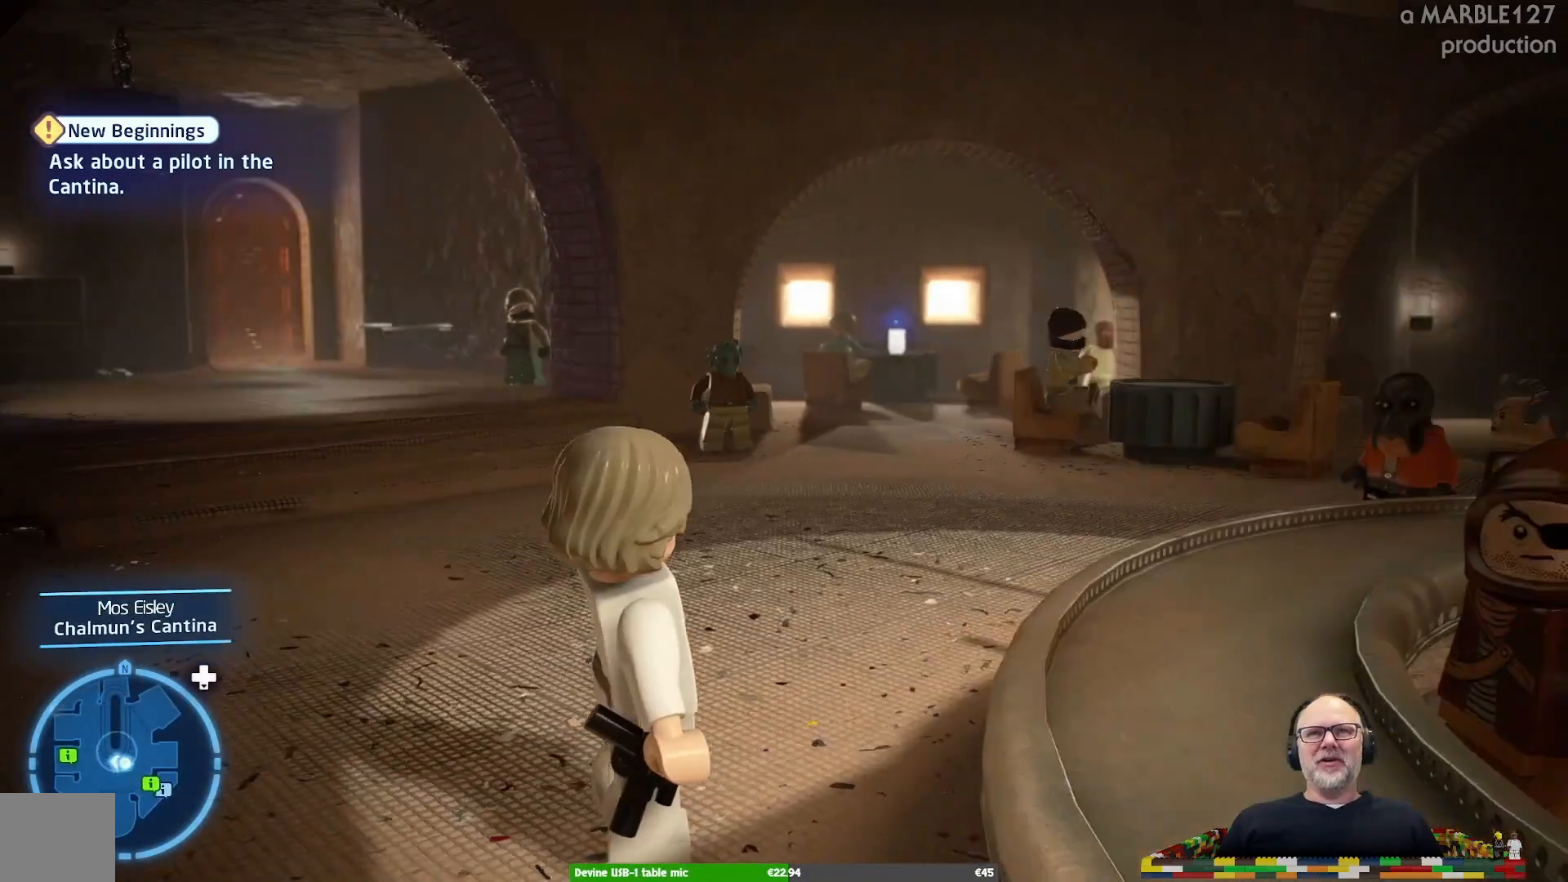
{"buttons": [], "left_stick": "up-left", "right_stick": "center", "events": [[33, "left_stick", "up"], [233, "left_stick", "up-left"], [233, "right_stick", "center"]]}
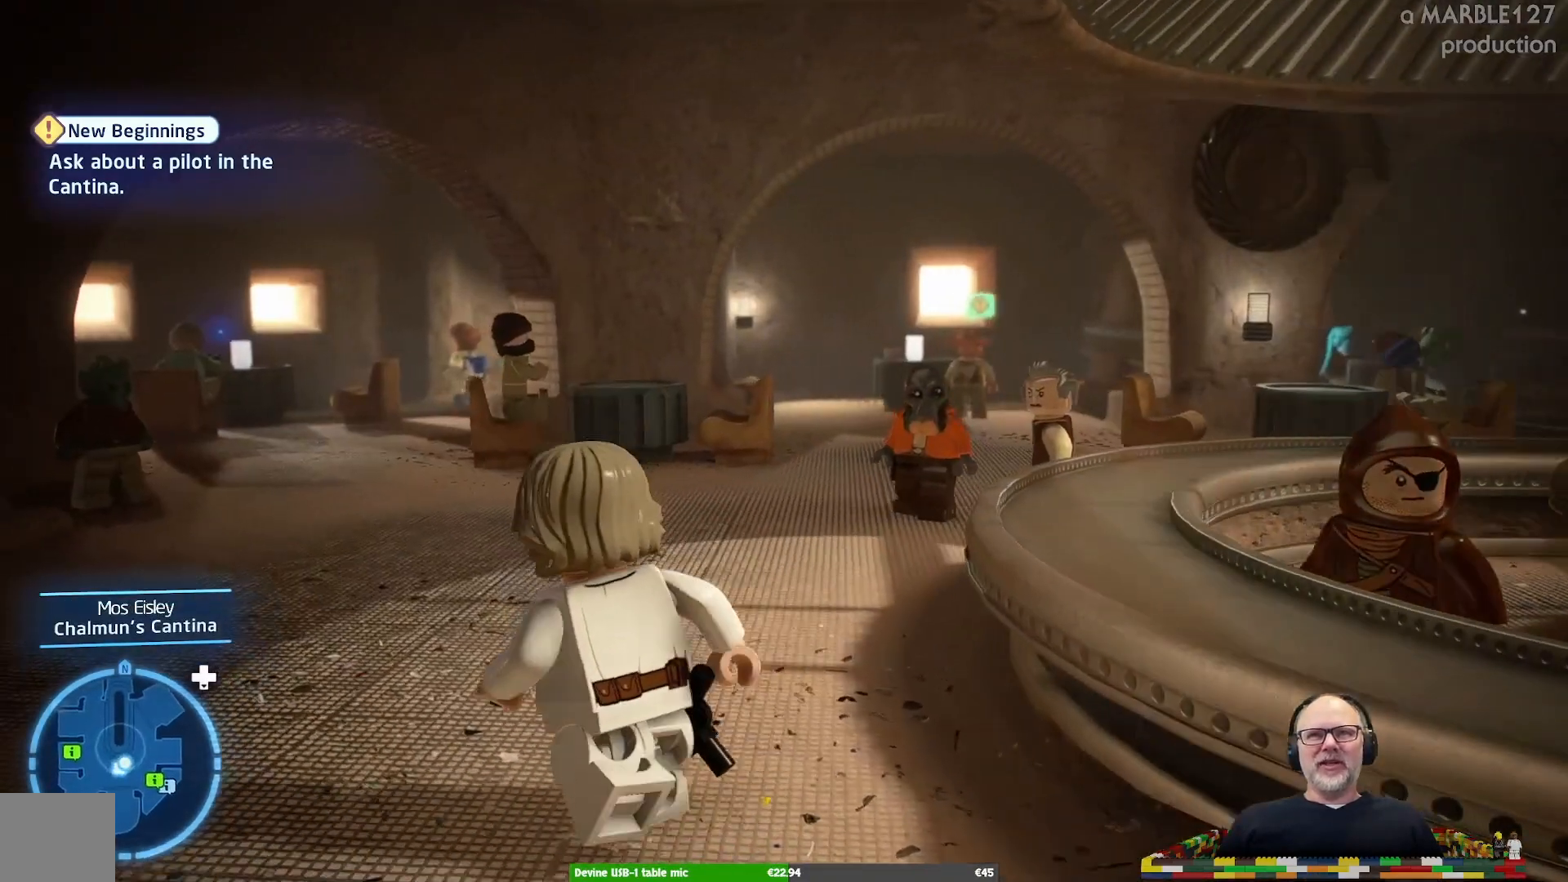
{"buttons": [], "left_stick": "up", "right_stick": "center", "events": [[200, "left_stick", "up"]]}
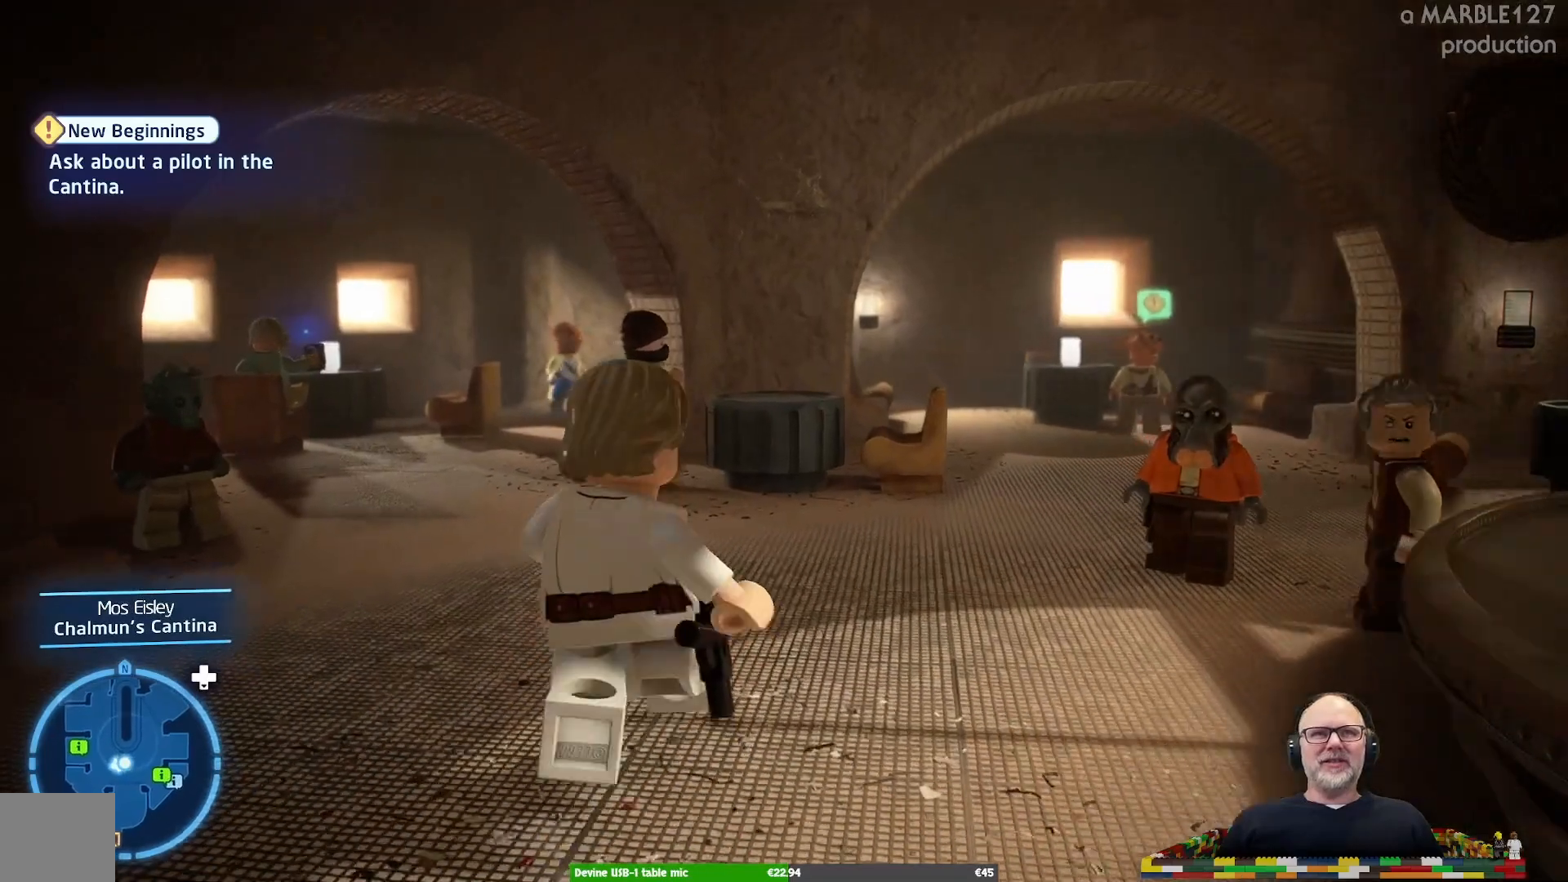
{"buttons": [], "left_stick": "up", "right_stick": "center", "events": []}
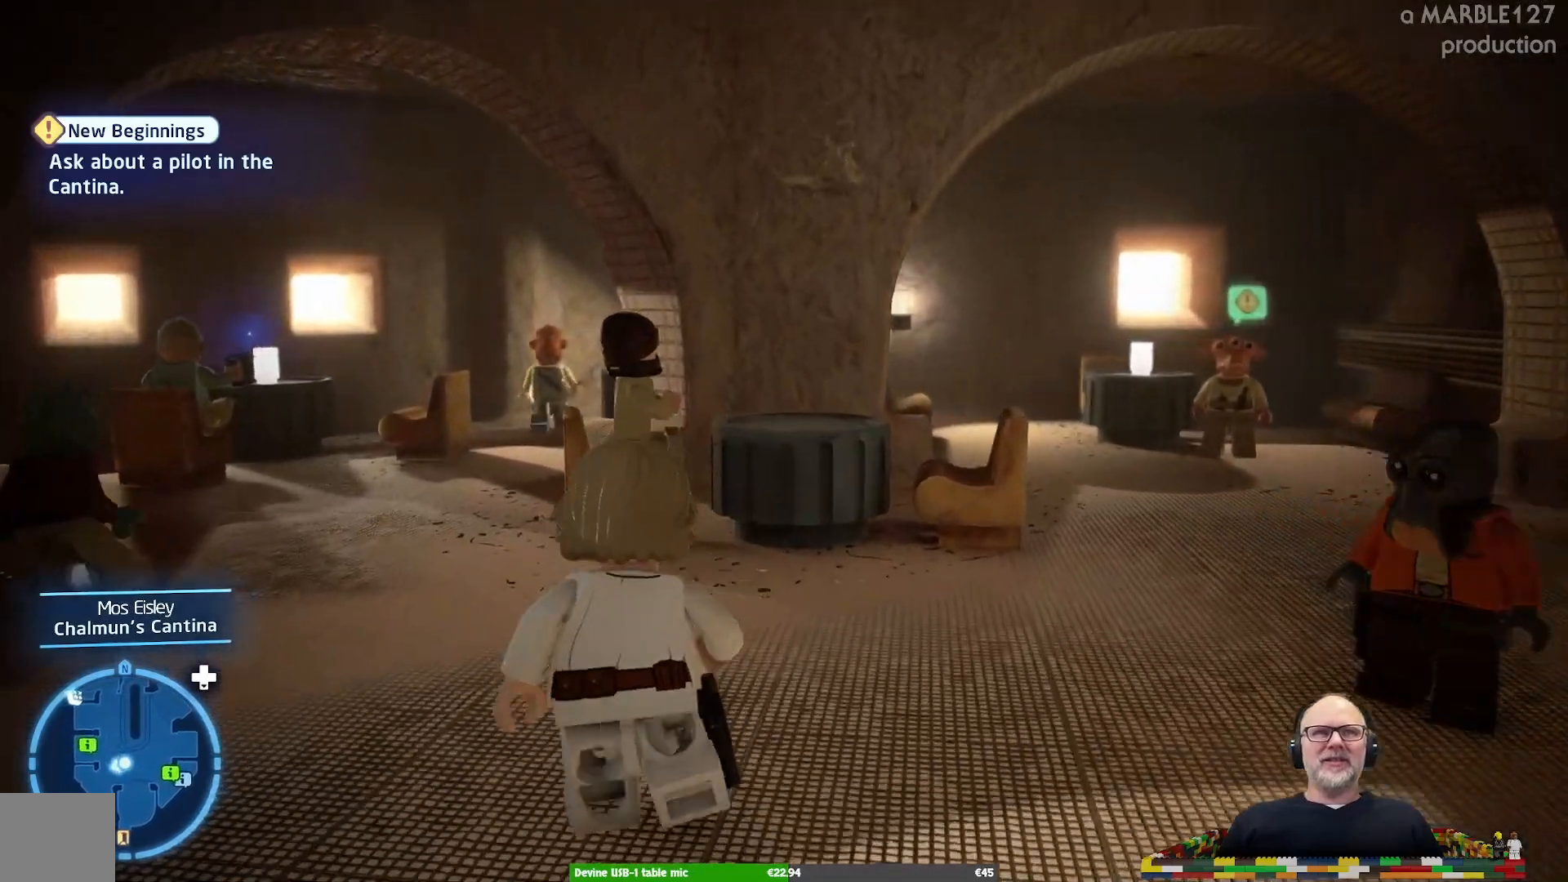
{"buttons": [], "left_stick": "up-right", "right_stick": "right", "events": [[167, "left_stick", "up-right"], [267, "right_stick", "right"]]}
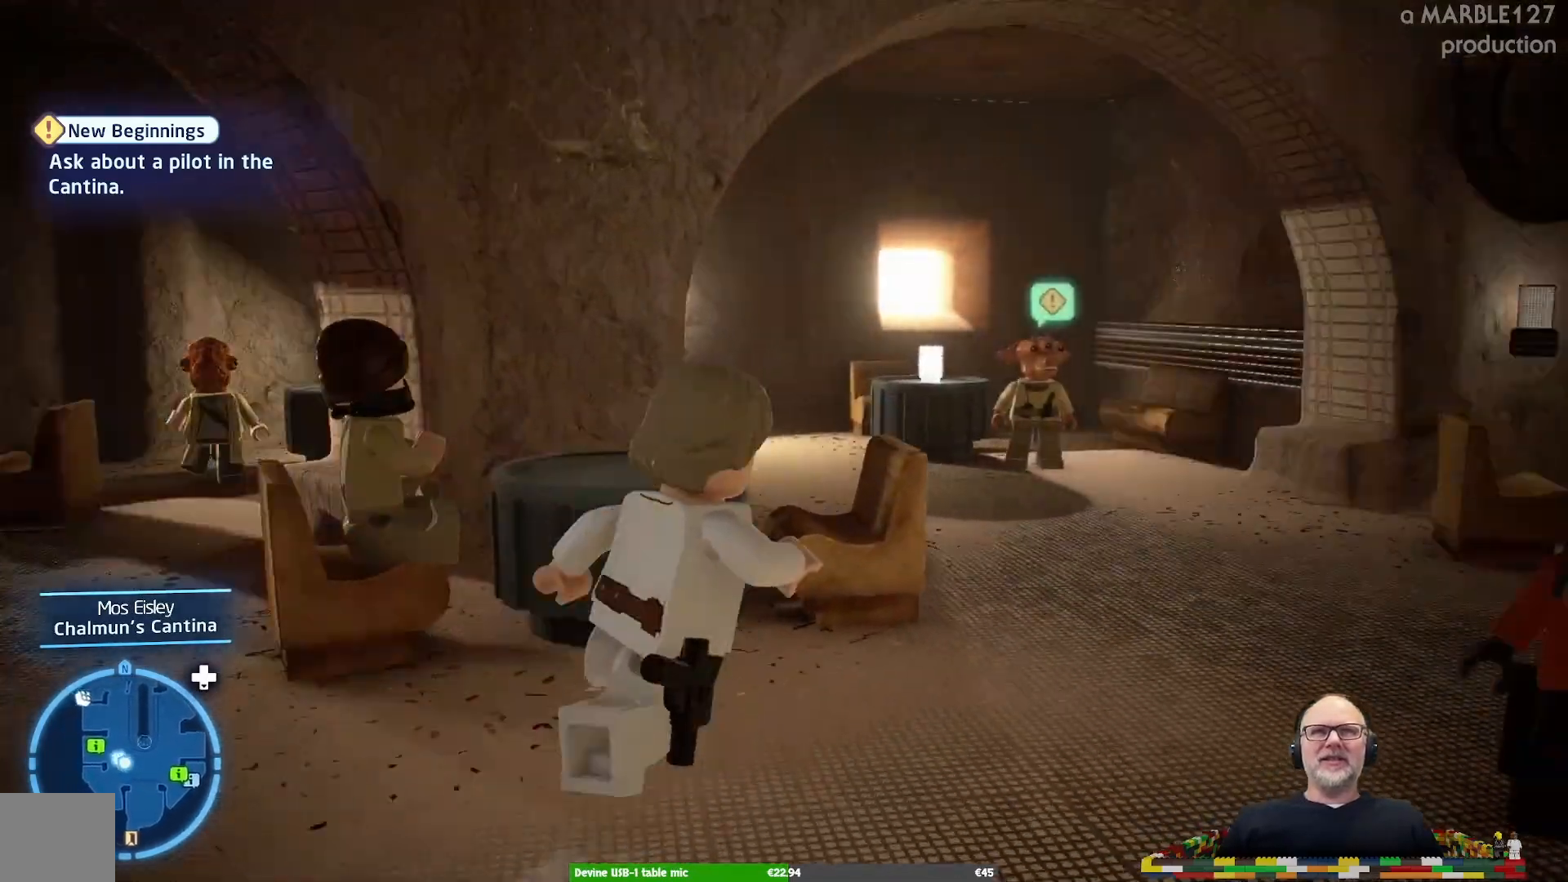
{"buttons": [], "left_stick": "center", "right_stick": "center", "events": [[133, "left_stick", "up"], [300, "left_stick", "center"], [300, "right_stick", "center"]]}
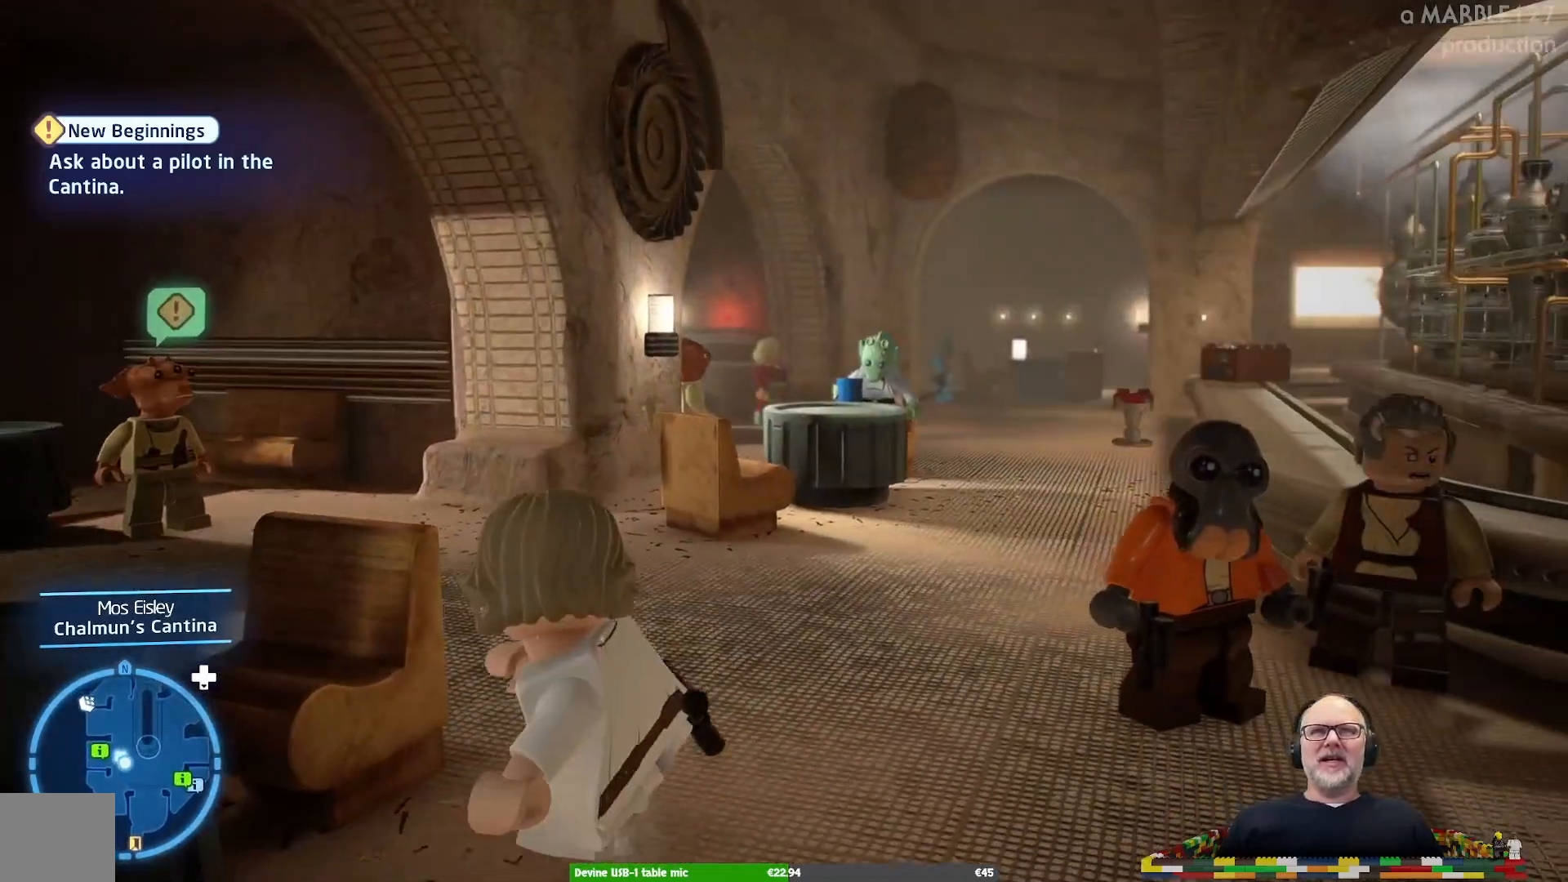
{"buttons": [], "left_stick": "up-left", "right_stick": "center", "events": [[33, "left_stick", "up"], [400, "left_stick", "up-left"]]}
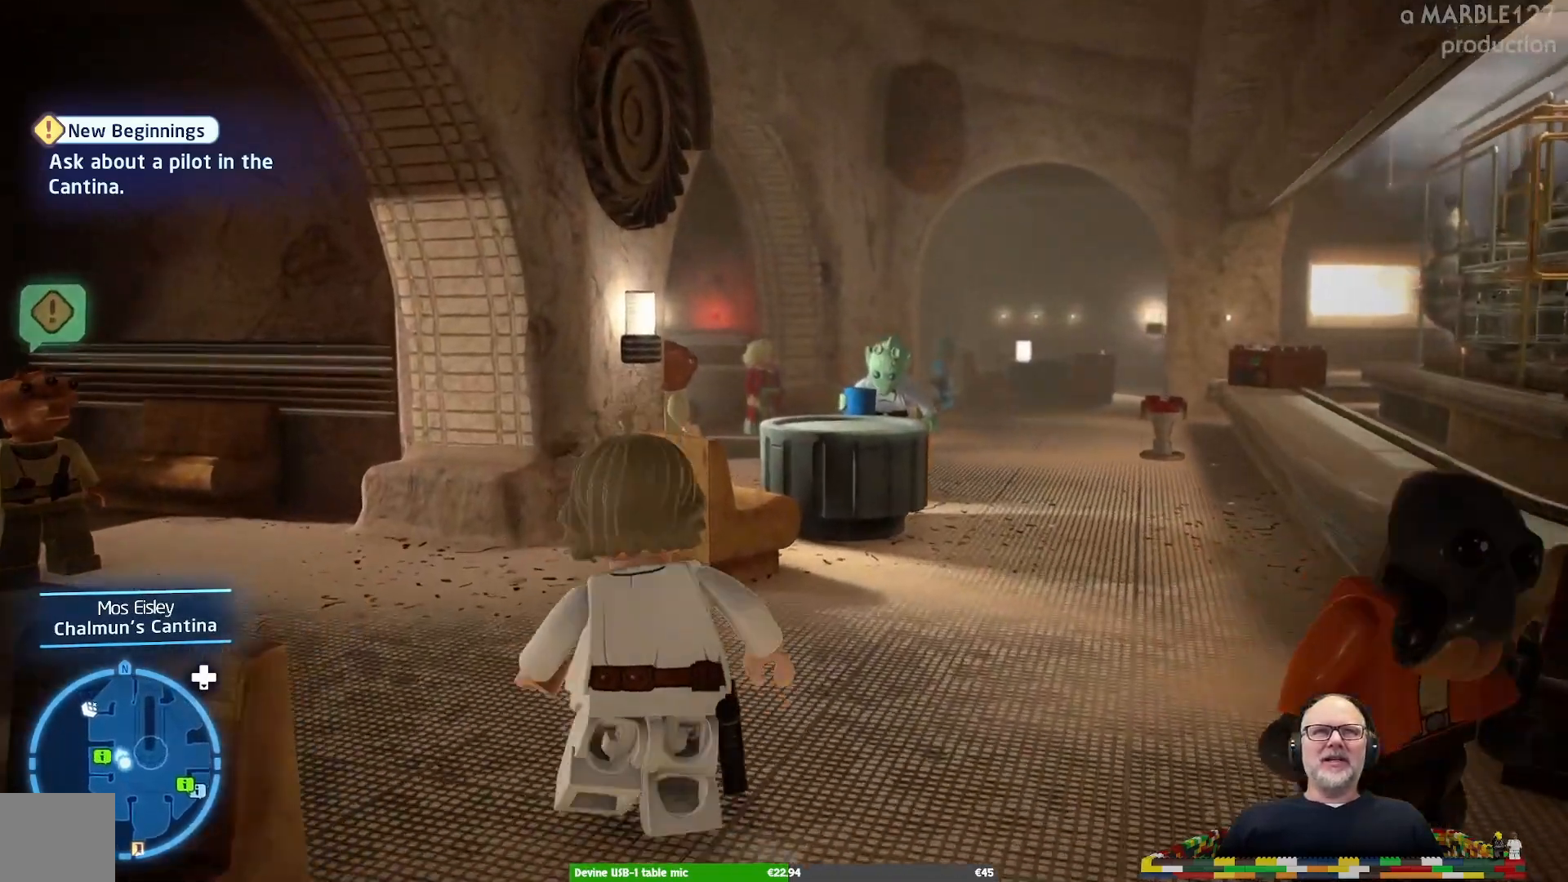
{"buttons": [], "left_stick": "up-left", "right_stick": "center", "events": []}
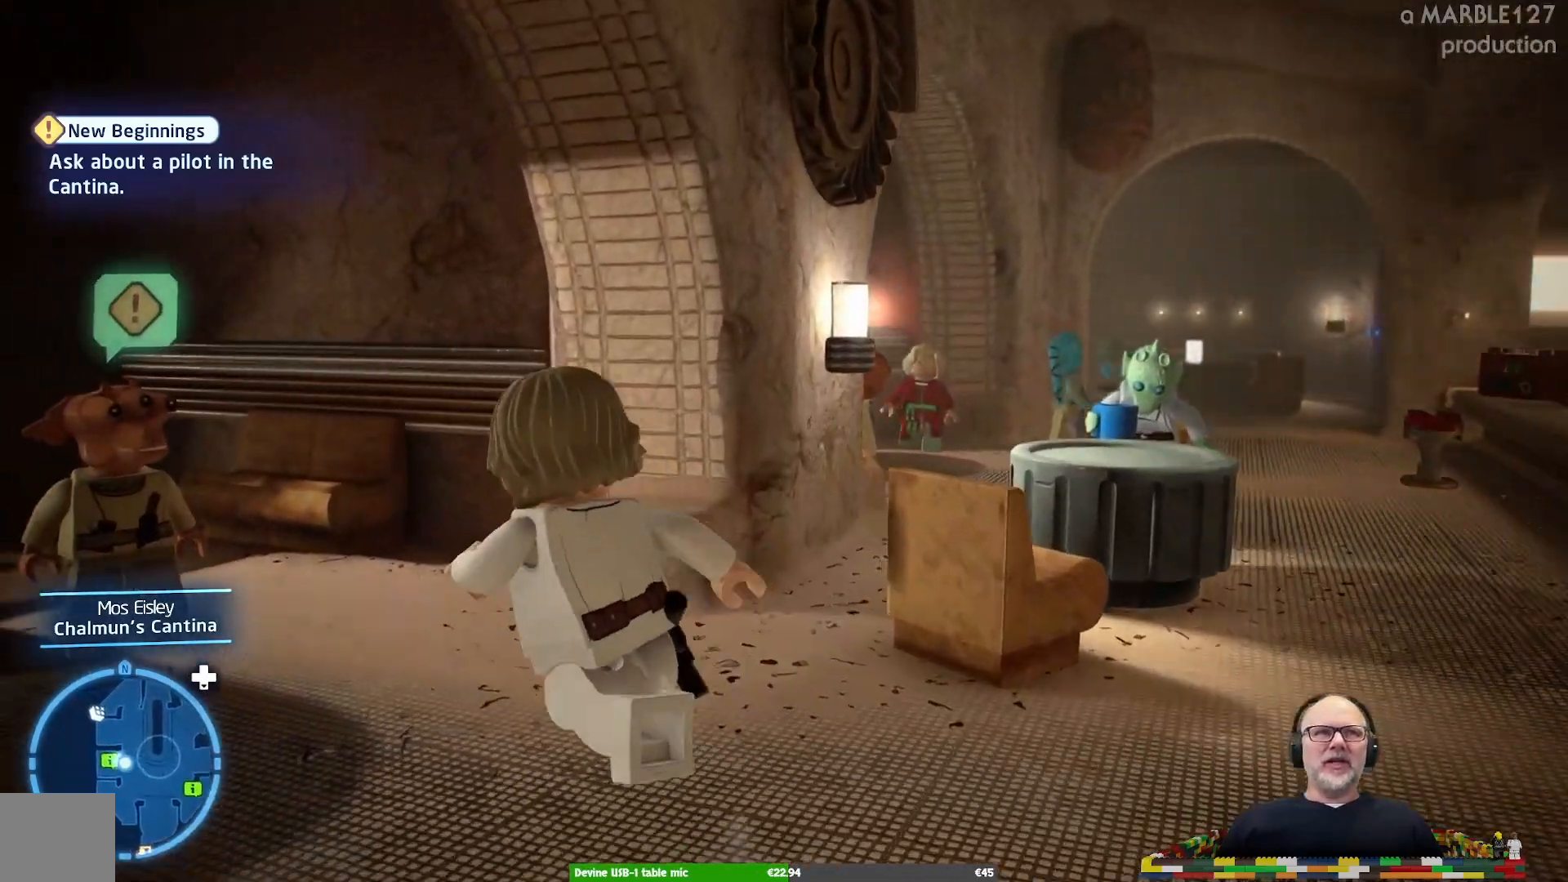
{"buttons": [], "left_stick": "center", "right_stick": "center", "events": [[367, "left_stick", "center"]]}